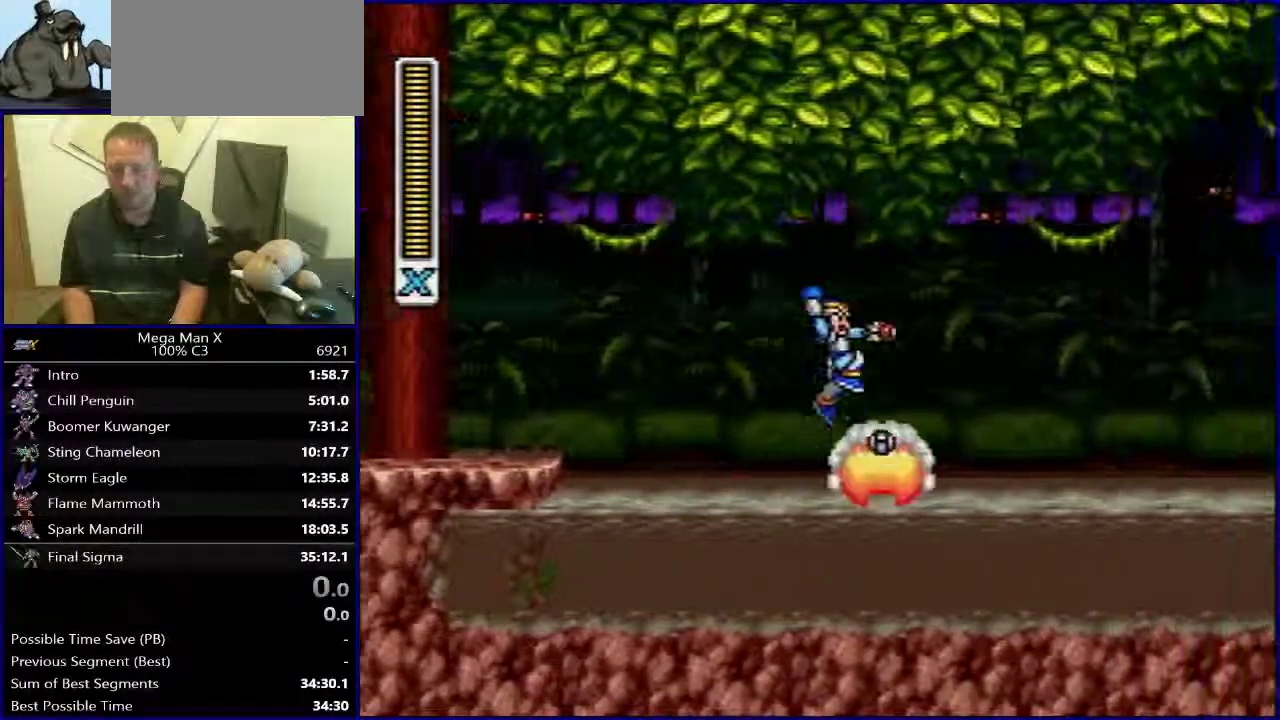
Gameplay with a controller (Nintendo layout); each line is a JSON object with the inputs held at the frame after it. "events" lists button and stick changes between this image and that frame as [ms after this image, input, new state], when the widget could be followed in between. Not read: L3 R3.
{"buttons": [], "events": [[150, "B", "up"], [150, "DPAD_RIGHT", "up"], [150, "R1", "up"], [300, "DPAD_LEFT", "down"], [500, "DPAD_LEFT", "up"]]}
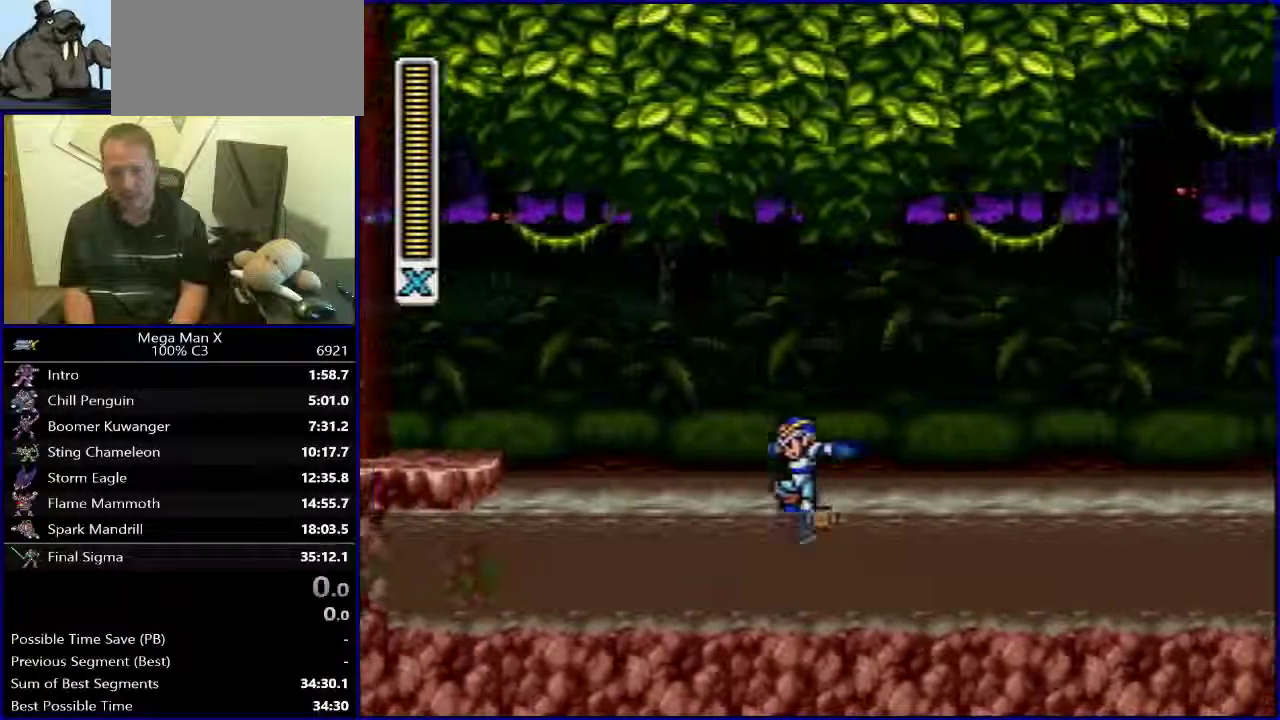
{"buttons": ["SELECT"], "events": [[33, "DPAD_RIGHT", "down"], [317, "DPAD_RIGHT", "up"], [500, "SELECT", "down"]]}
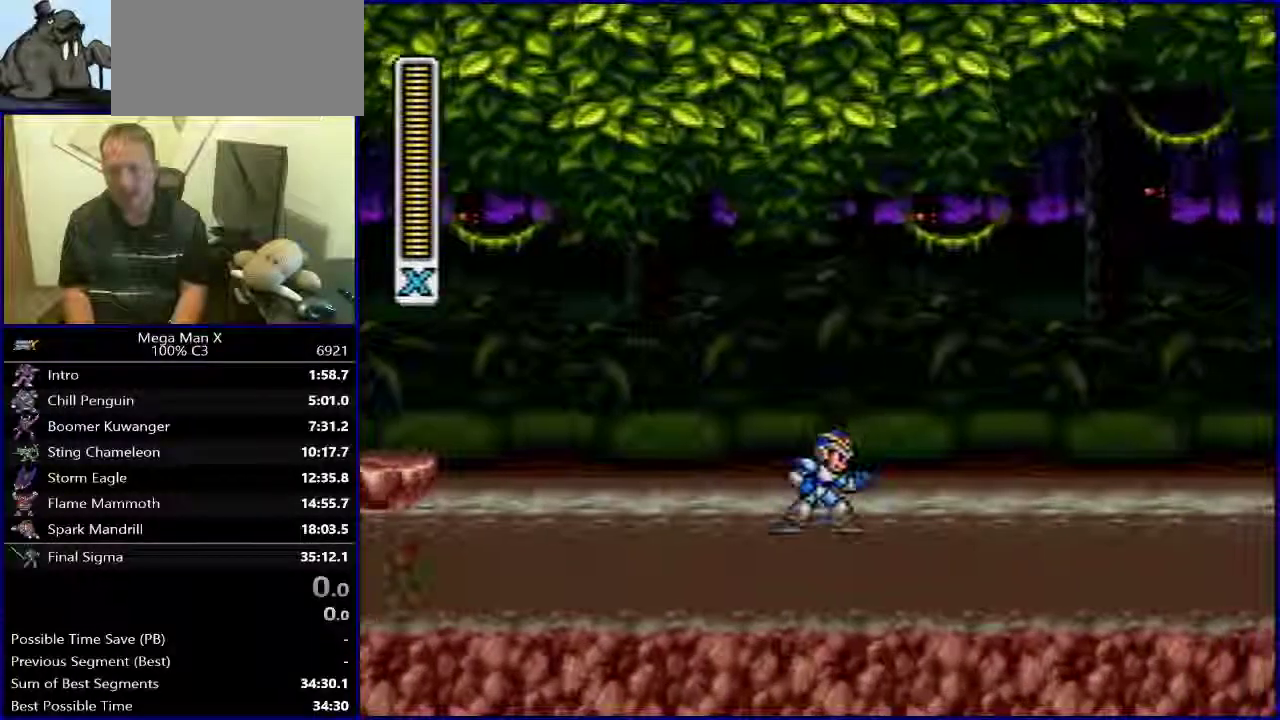
{"buttons": ["R1", "DPAD_RIGHT"], "events": [[150, "SELECT", "up"], [317, "DPAD_RIGHT", "down"], [367, "R1", "down"]]}
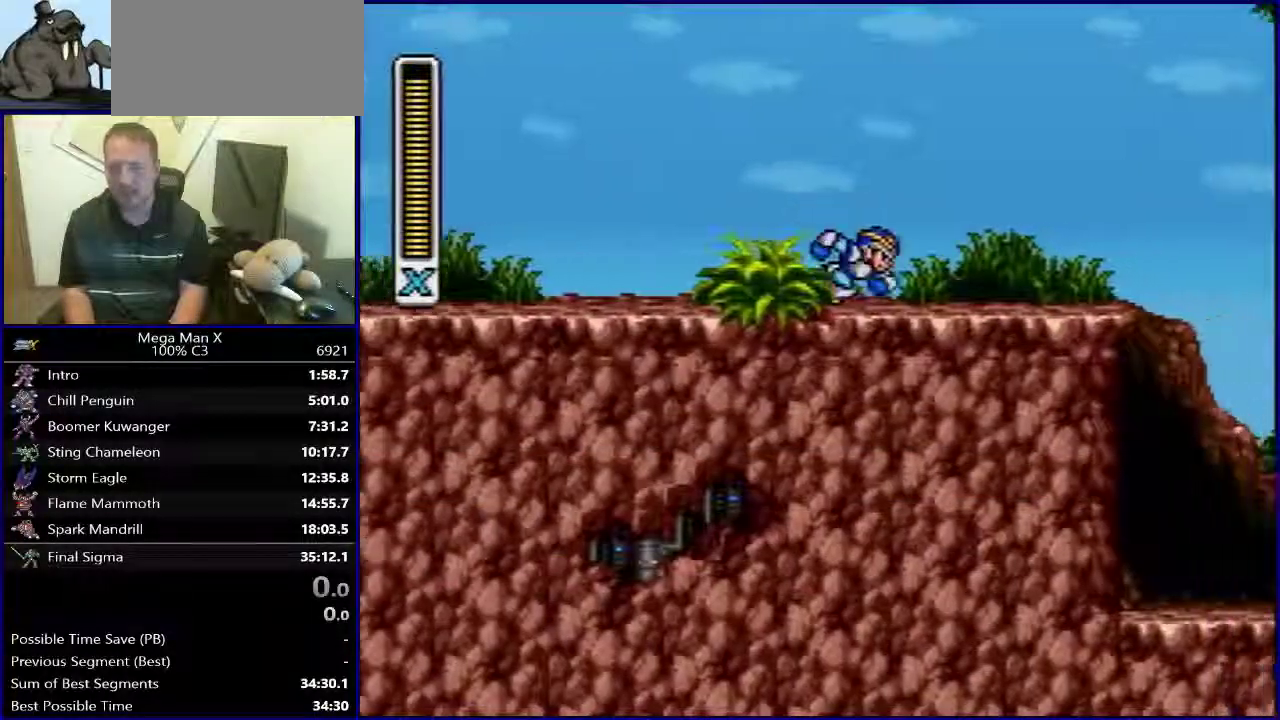
{"buttons": ["B", "R1", "DPAD_RIGHT"], "events": [[350, "B", "down"]]}
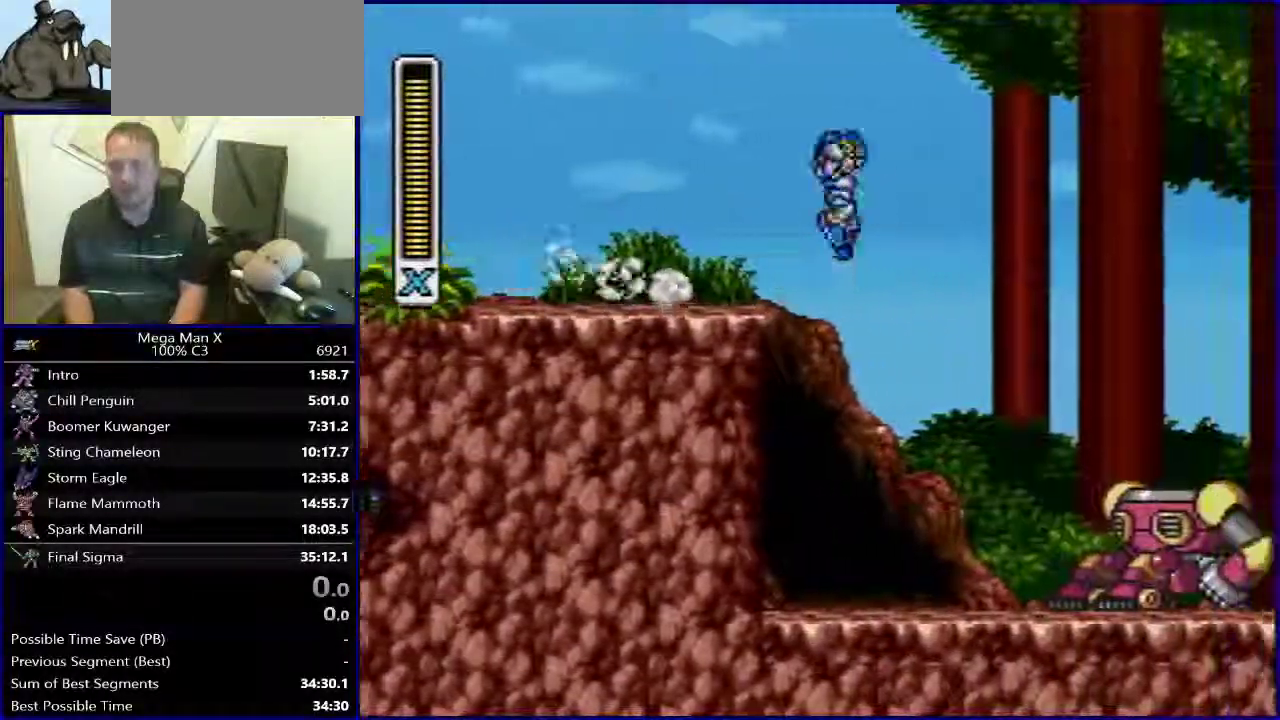
{"buttons": ["DPAD_RIGHT"], "events": [[483, "B", "up"], [500, "R1", "up"]]}
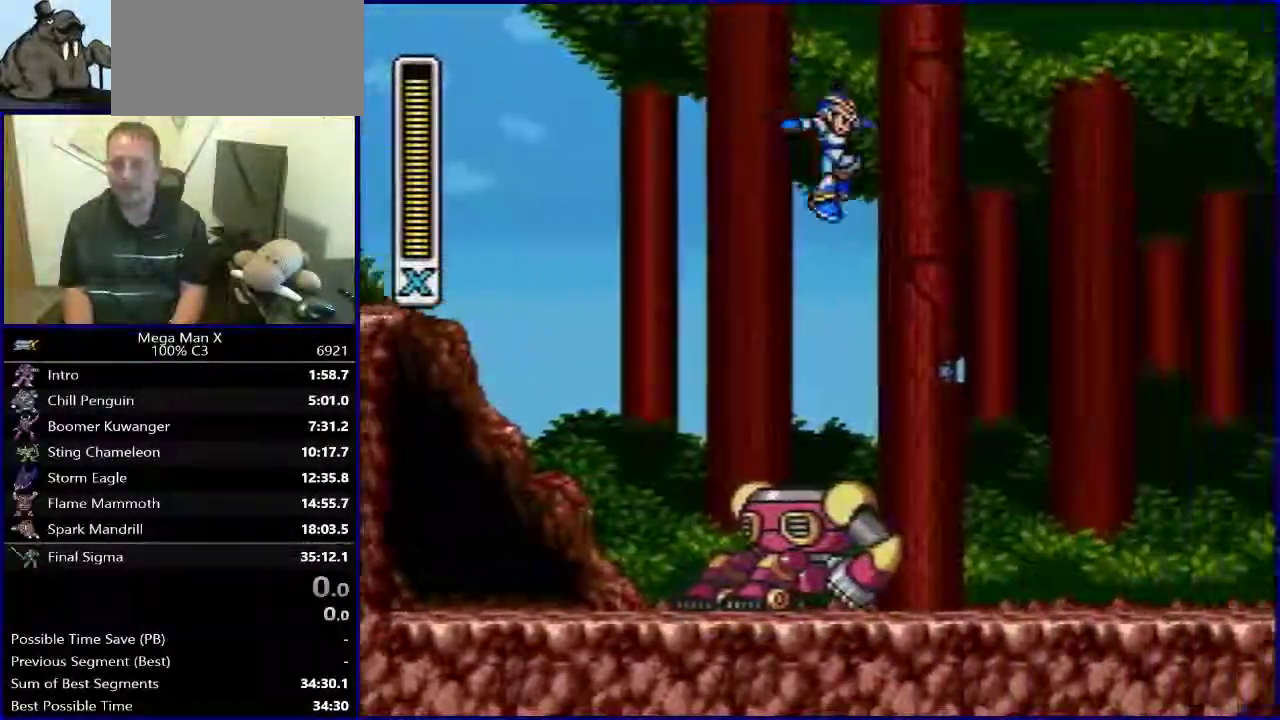
{"buttons": ["Y", "R1", "DPAD_RIGHT"], "events": [[400, "R1", "down"], [467, "Y", "down"]]}
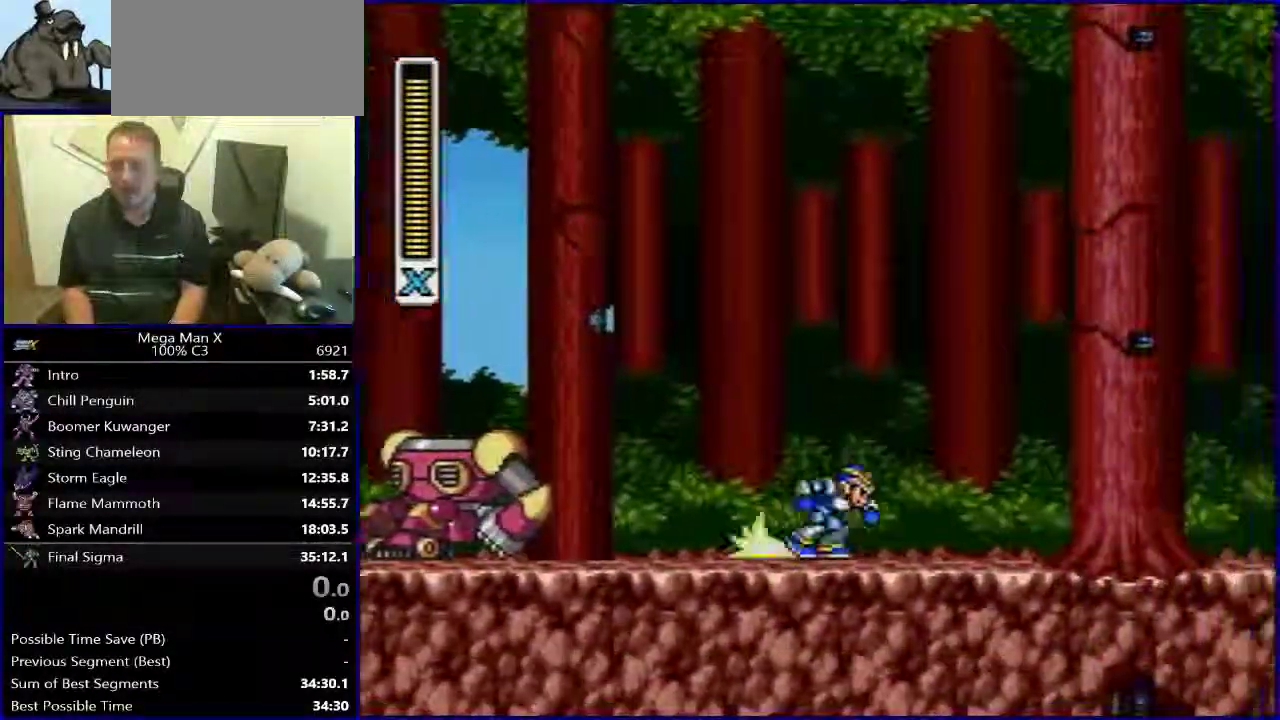
{"buttons": ["B", "Y", "R1", "DPAD_RIGHT"], "events": [[317, "B", "down"]]}
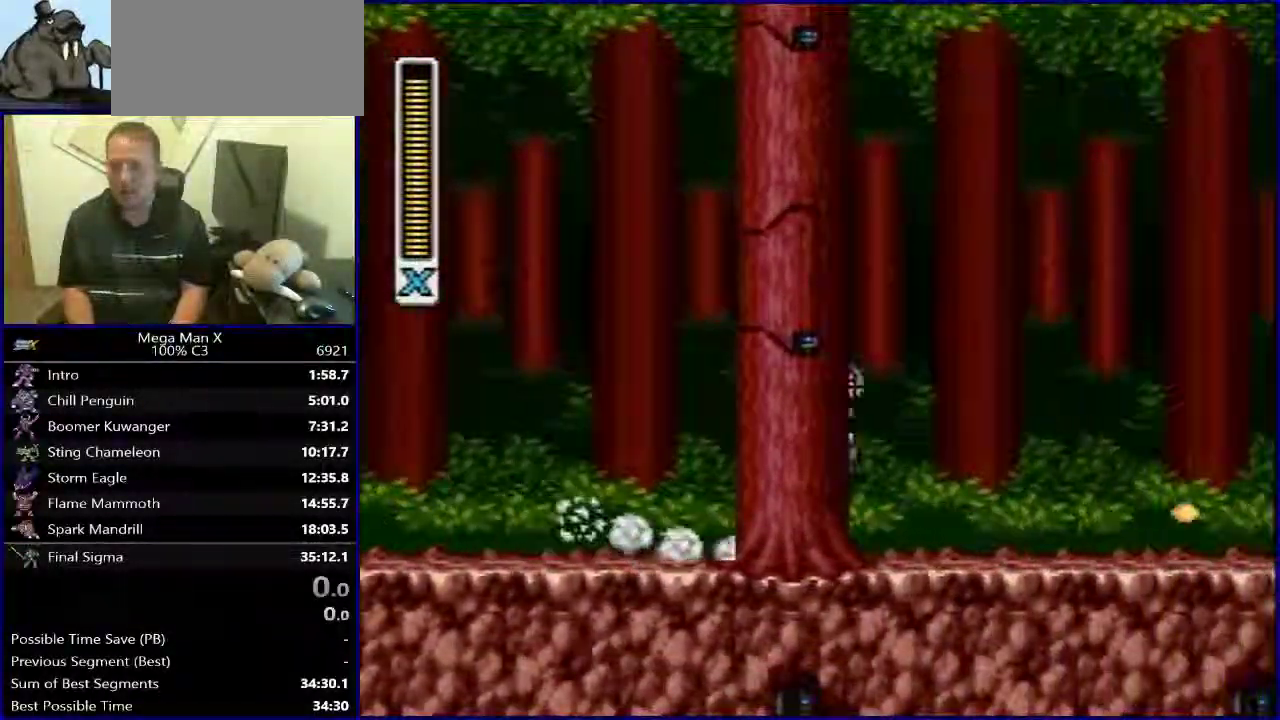
{"buttons": ["DPAD_RIGHT"], "events": [[183, "Y", "up"], [267, "B", "up"], [267, "R1", "up"]]}
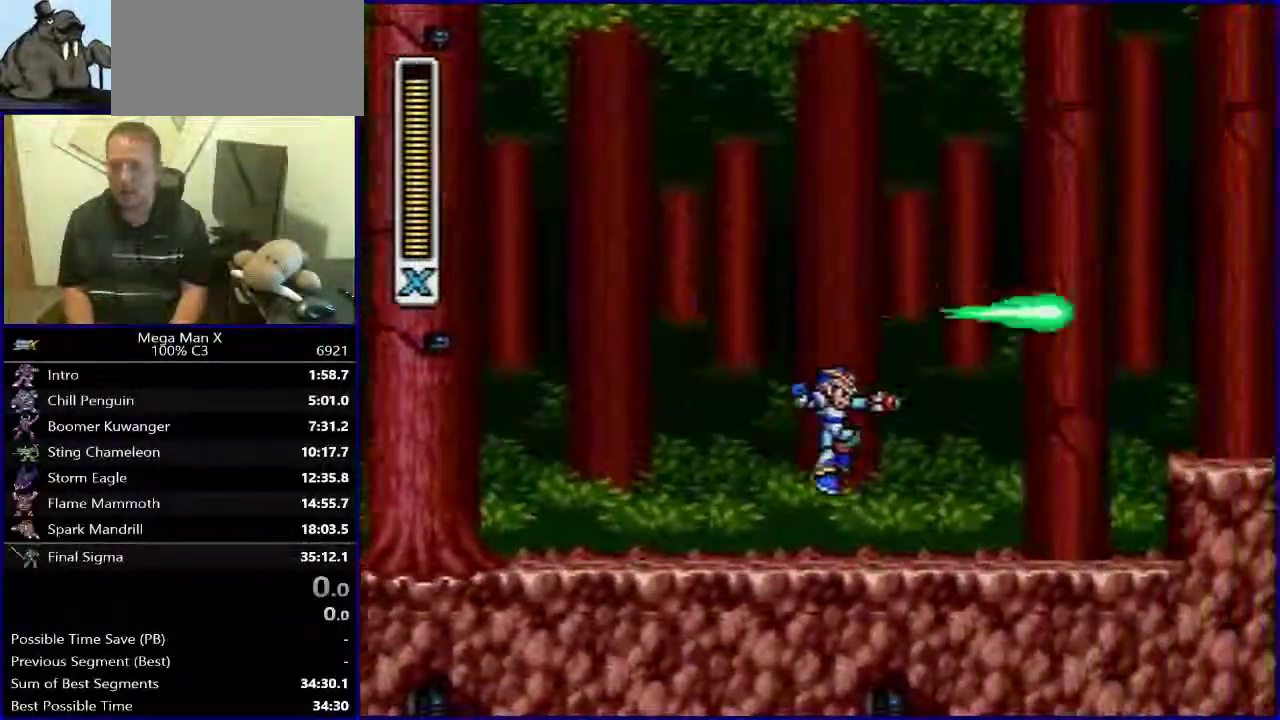
{"buttons": ["DPAD_RIGHT"], "events": [[100, "R1", "down"], [117, "B", "down"], [317, "B", "up"], [350, "R1", "up"]]}
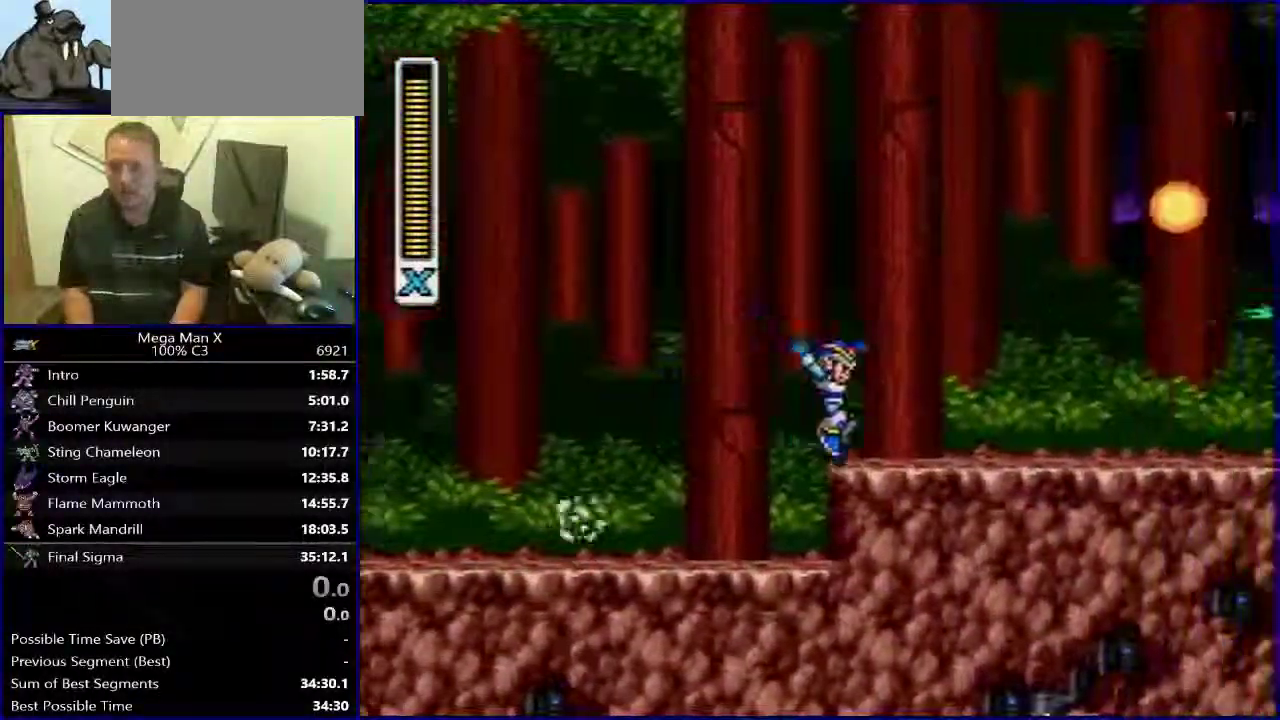
{"buttons": ["B", "Y", "R1", "DPAD_RIGHT"], "events": [[17, "R1", "down"], [167, "Y", "down"], [417, "B", "down"]]}
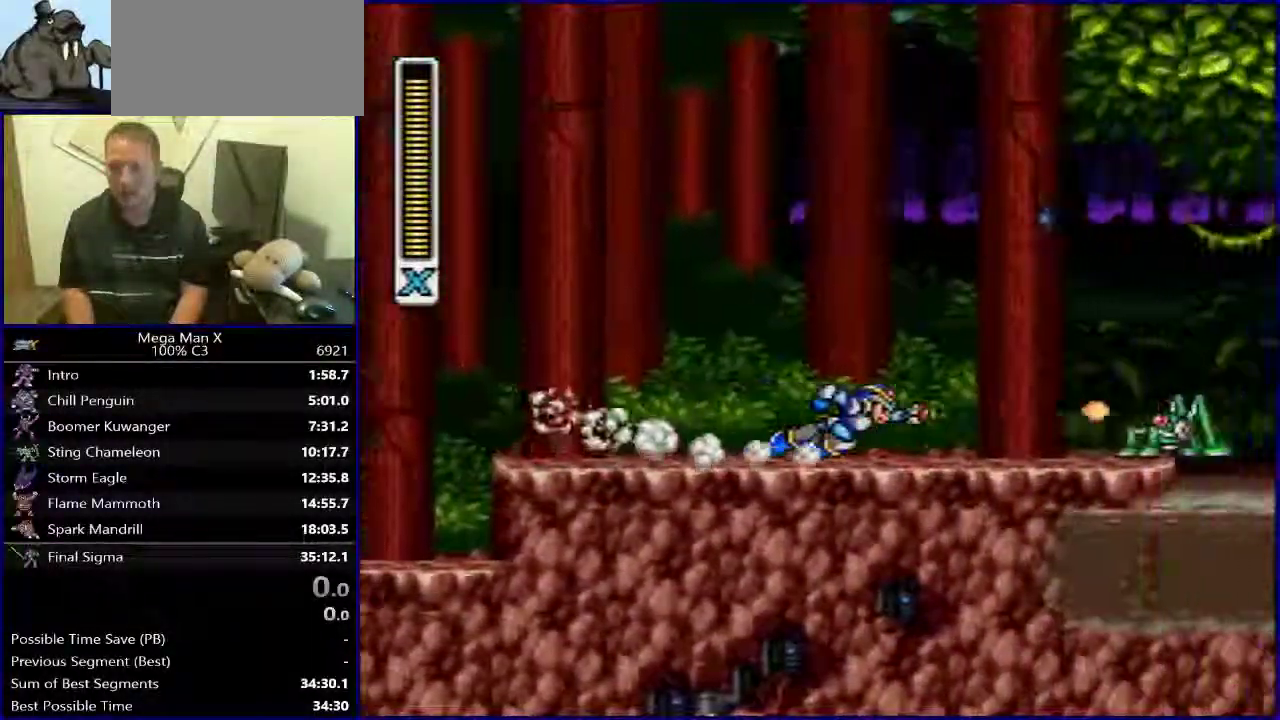
{"buttons": ["DPAD_RIGHT"], "events": [[17, "Y", "up"], [250, "R1", "up"], [283, "B", "up"]]}
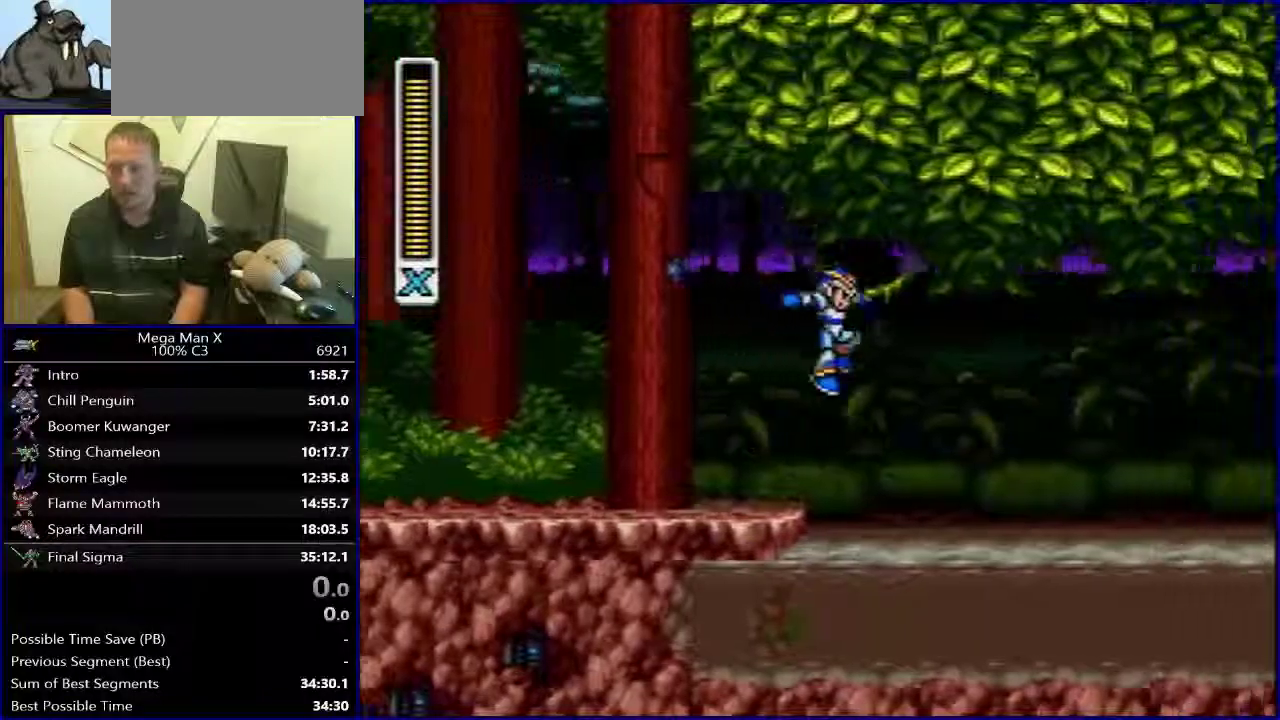
{"buttons": ["B", "Y", "R1", "DPAD_RIGHT"], "events": [[217, "R1", "down"], [333, "Y", "down"], [500, "B", "down"]]}
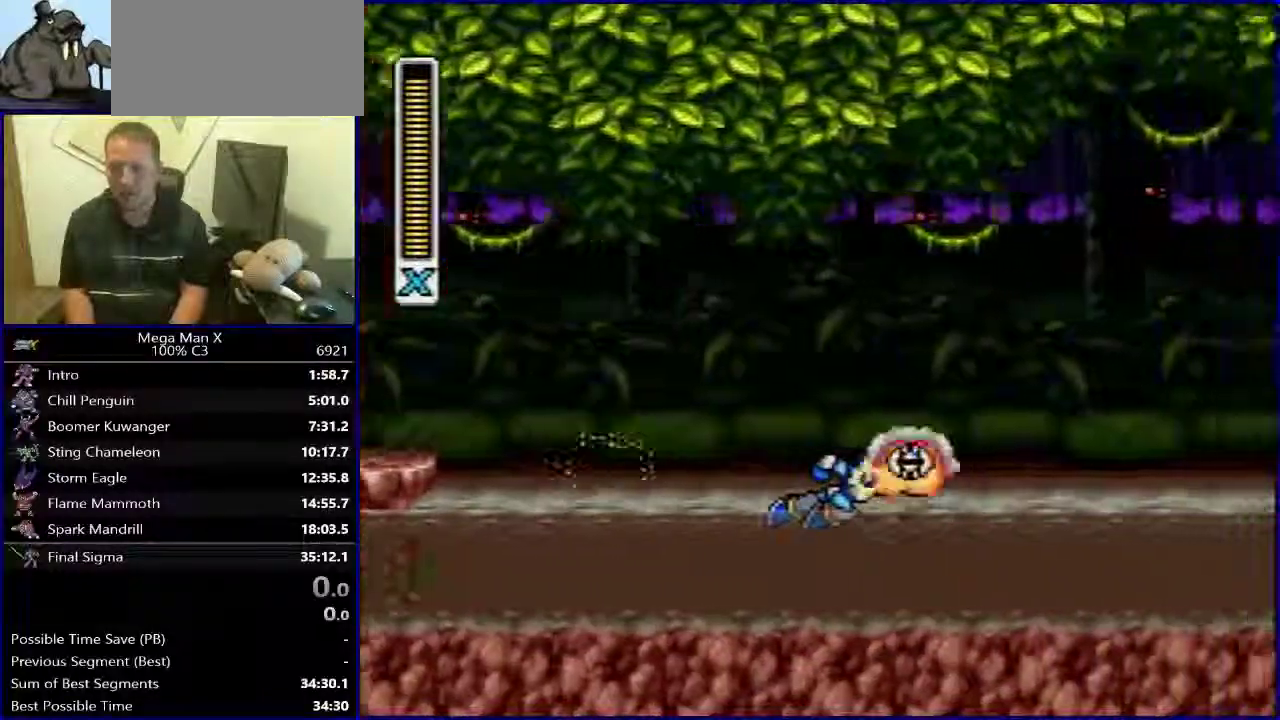
{"buttons": ["B", "R1", "DPAD_RIGHT"], "events": [[67, "Y", "up"]]}
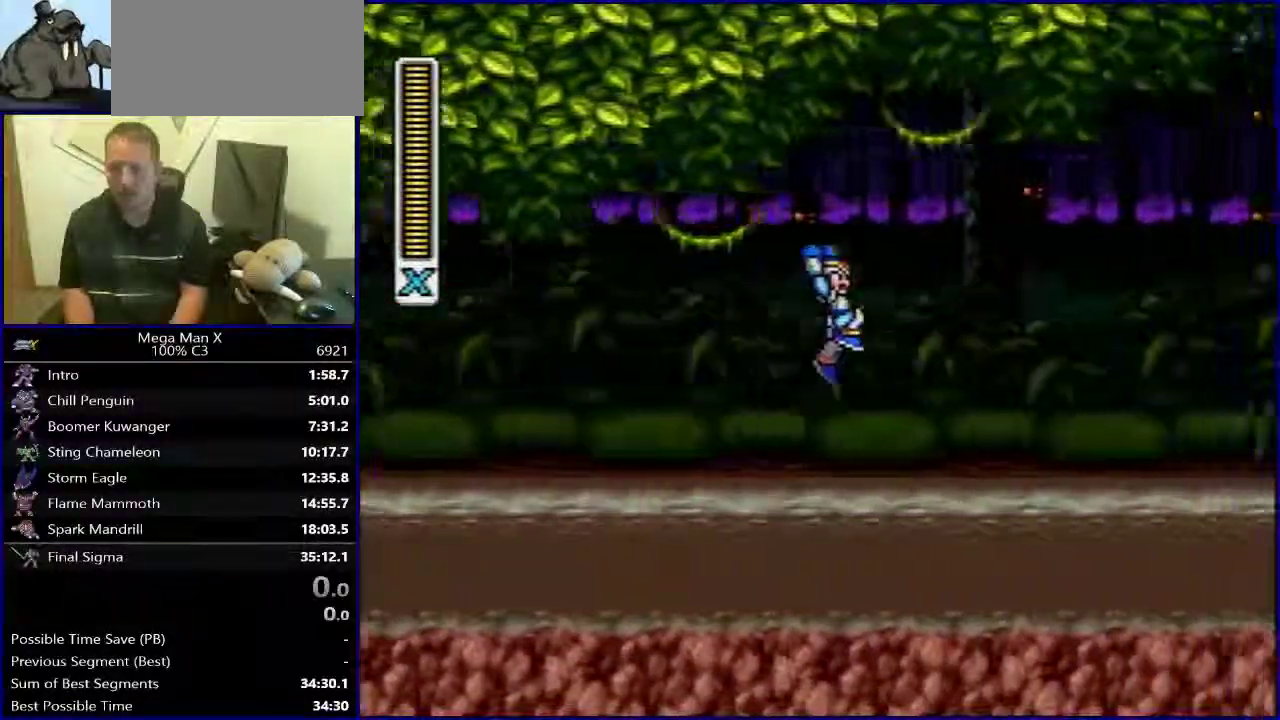
{"buttons": [], "events": [[50, "Y", "down"], [167, "B", "up"], [217, "Y", "up"], [250, "R1", "up"], [367, "DPAD_RIGHT", "up"]]}
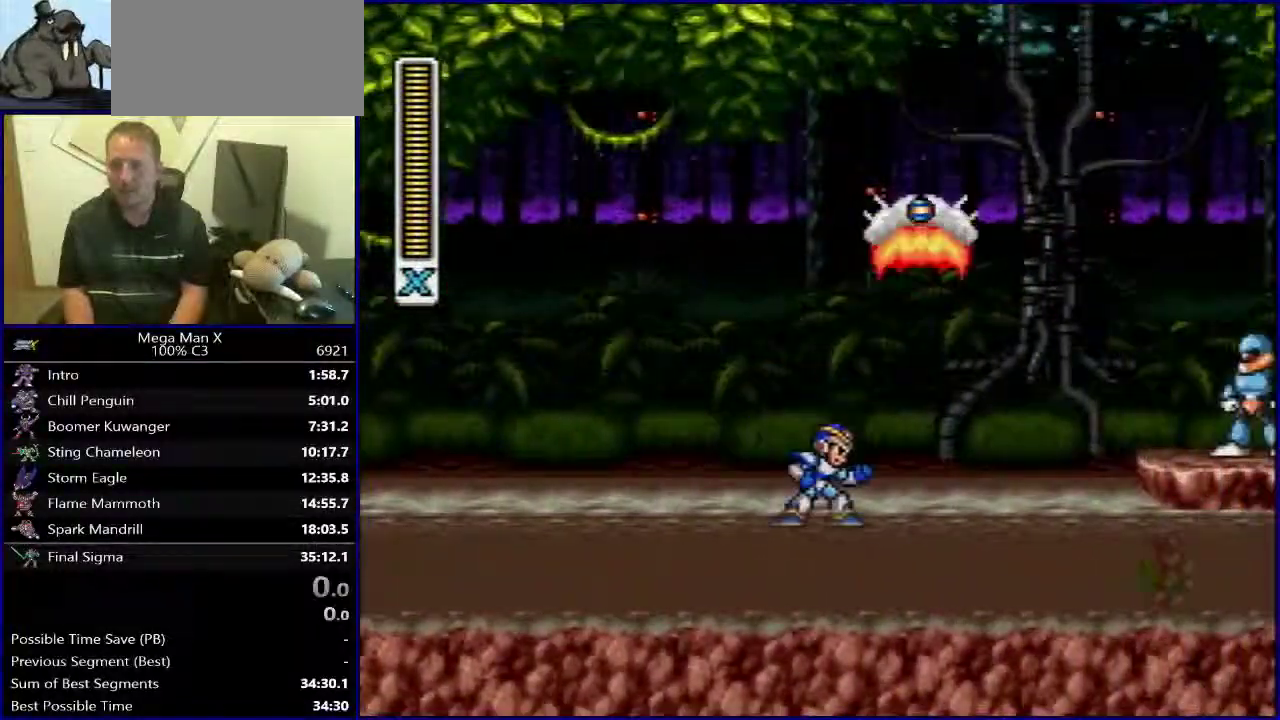
{"buttons": ["DPAD_LEFT"], "events": [[117, "DPAD_RIGHT", "down"], [150, "R1", "down"], [167, "B", "down"], [350, "DPAD_RIGHT", "up"], [367, "B", "up"], [367, "R1", "up"], [450, "DPAD_LEFT", "down"]]}
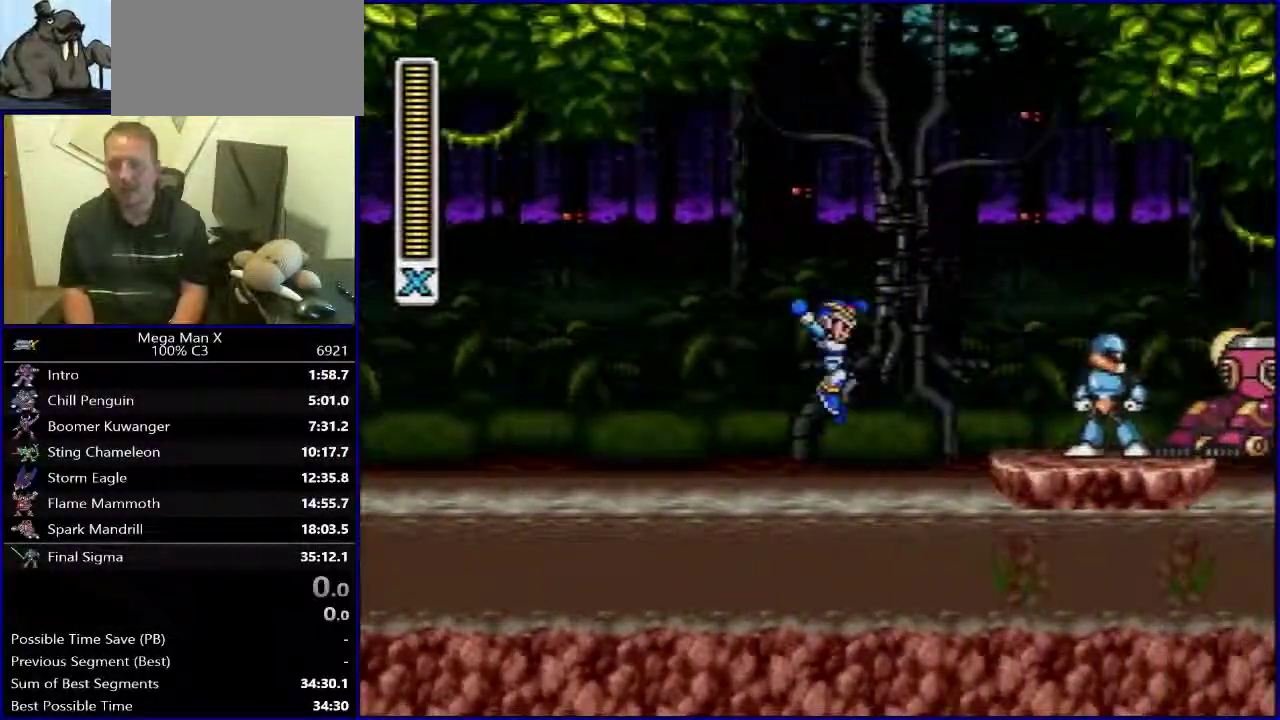
{"buttons": ["B", "R1", "DPAD_RIGHT"], "events": [[117, "DPAD_LEFT", "up"], [133, "DPAD_RIGHT", "down"], [200, "R1", "down"], [217, "B", "down"], [317, "DPAD_RIGHT", "up"], [367, "DPAD_LEFT", "down"], [467, "DPAD_LEFT", "up"], [467, "DPAD_RIGHT", "down"]]}
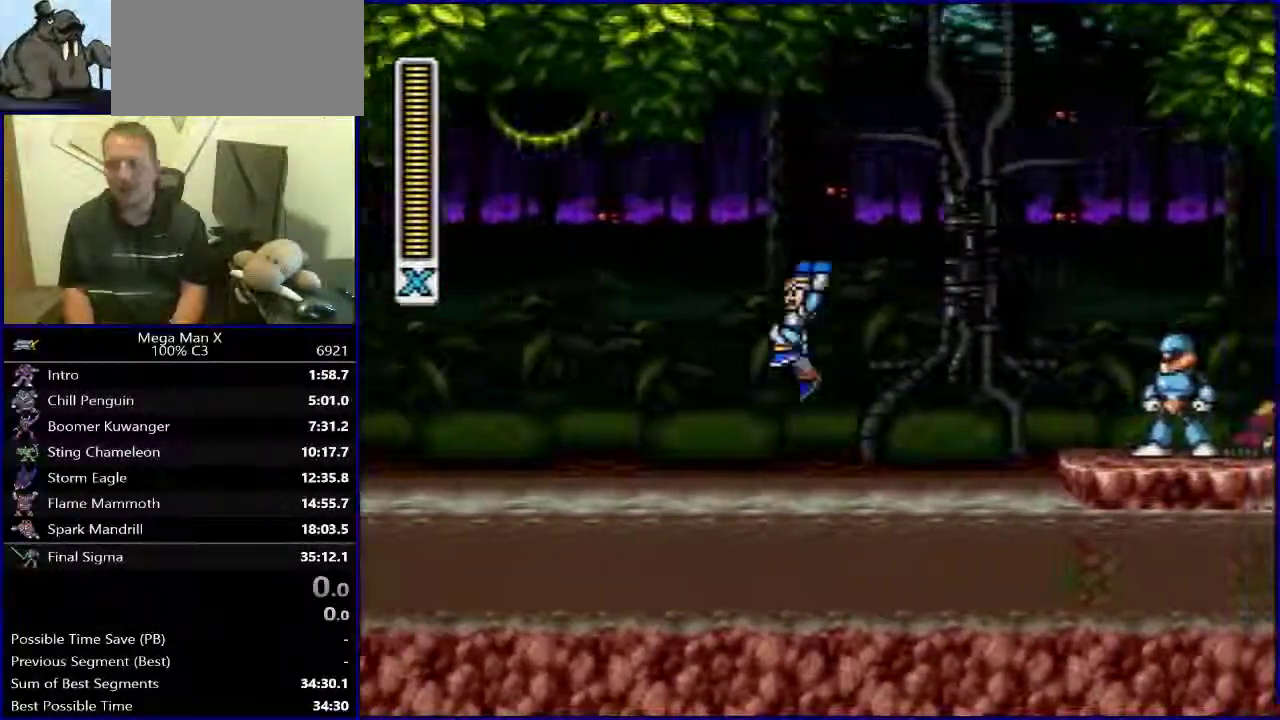
{"buttons": ["B", "R1", "DPAD_RIGHT"], "events": [[83, "DPAD_RIGHT", "up"], [100, "DPAD_LEFT", "down"], [200, "B", "up"], [200, "R1", "up"], [217, "DPAD_LEFT", "up"], [217, "DPAD_RIGHT", "down"], [350, "DPAD_RIGHT", "up"], [383, "DPAD_LEFT", "down"], [483, "DPAD_LEFT", "up"], [483, "DPAD_RIGHT", "down"], [483, "R1", "down"], [500, "B", "down"]]}
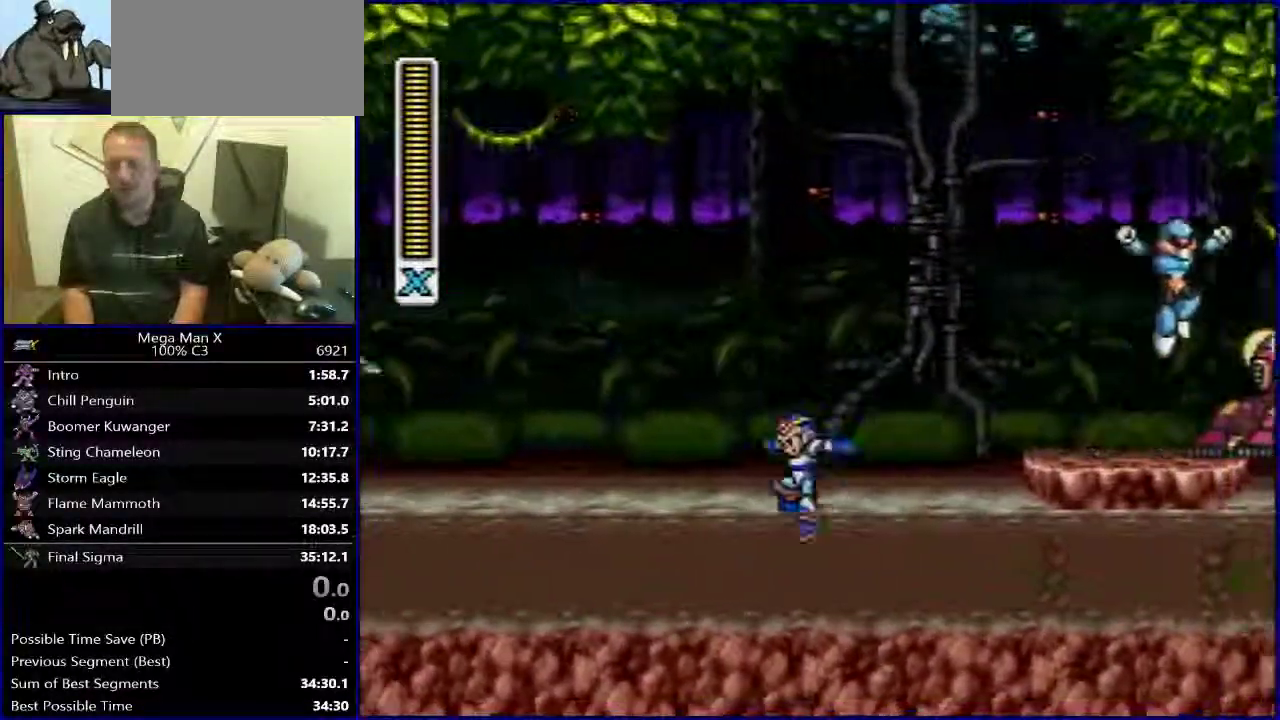
{"buttons": ["DPAD_LEFT"], "events": [[183, "DPAD_RIGHT", "up"], [217, "DPAD_LEFT", "down"], [333, "DPAD_LEFT", "up"], [333, "DPAD_RIGHT", "down"], [383, "B", "up"], [400, "R1", "up"], [450, "DPAD_RIGHT", "up"], [467, "DPAD_LEFT", "down"]]}
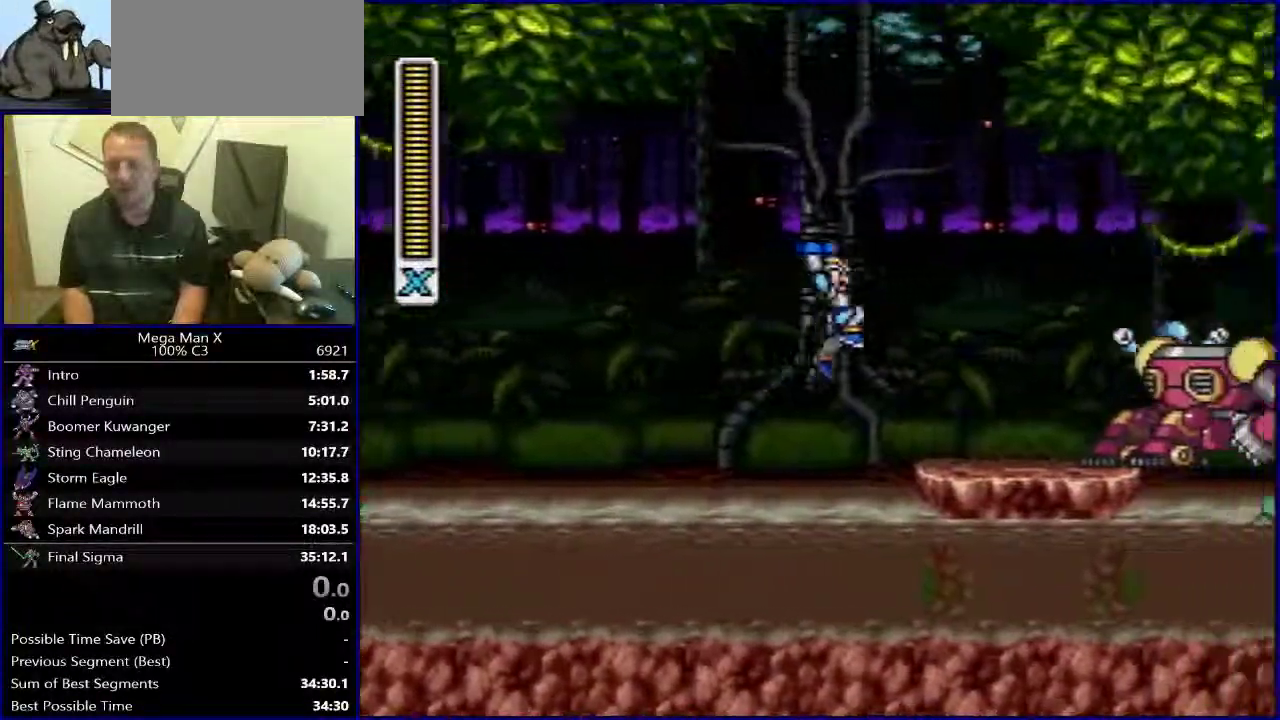
{"buttons": ["B", "R1"], "events": [[67, "DPAD_LEFT", "up"], [83, "DPAD_RIGHT", "down"], [183, "DPAD_RIGHT", "up"], [200, "DPAD_LEFT", "down"], [317, "R1", "down"], [333, "B", "down"], [333, "DPAD_UP", "down"], [350, "DPAD_LEFT", "up"], [367, "DPAD_RIGHT", "down"], [383, "DPAD_UP", "up"], [500, "DPAD_RIGHT", "up"]]}
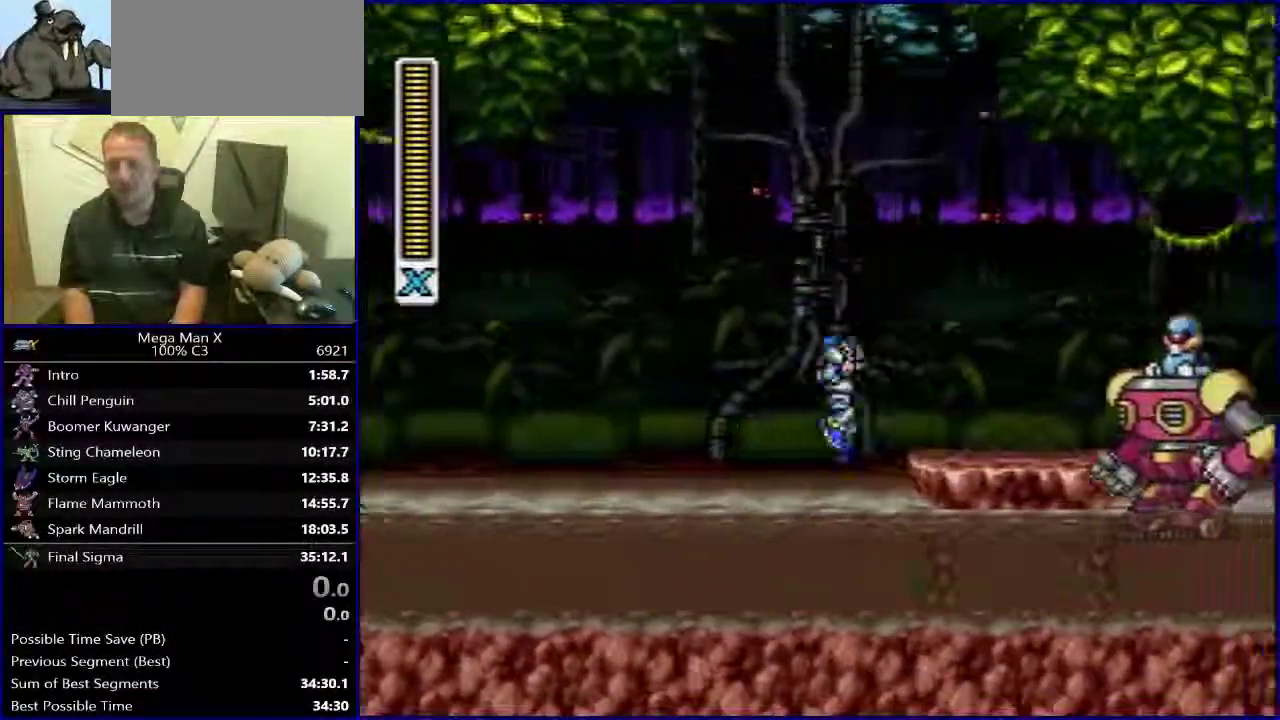
{"buttons": ["DPAD_RIGHT"], "events": [[17, "DPAD_LEFT", "down"], [100, "R1", "up"], [133, "B", "up"], [167, "DPAD_LEFT", "up"], [183, "DPAD_RIGHT", "down"], [283, "DPAD_RIGHT", "up"], [300, "DPAD_LEFT", "down"], [433, "DPAD_LEFT", "up"], [450, "DPAD_RIGHT", "down"]]}
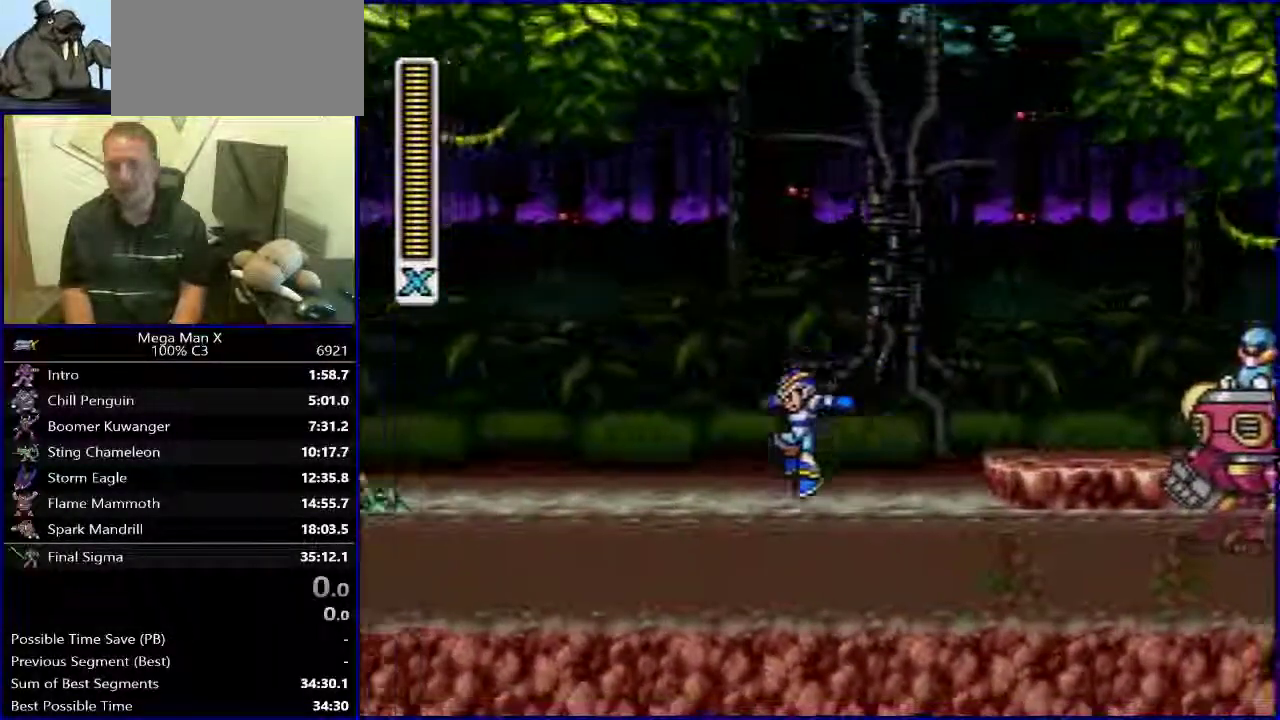
{"buttons": [], "events": [[167, "DPAD_RIGHT", "up"]]}
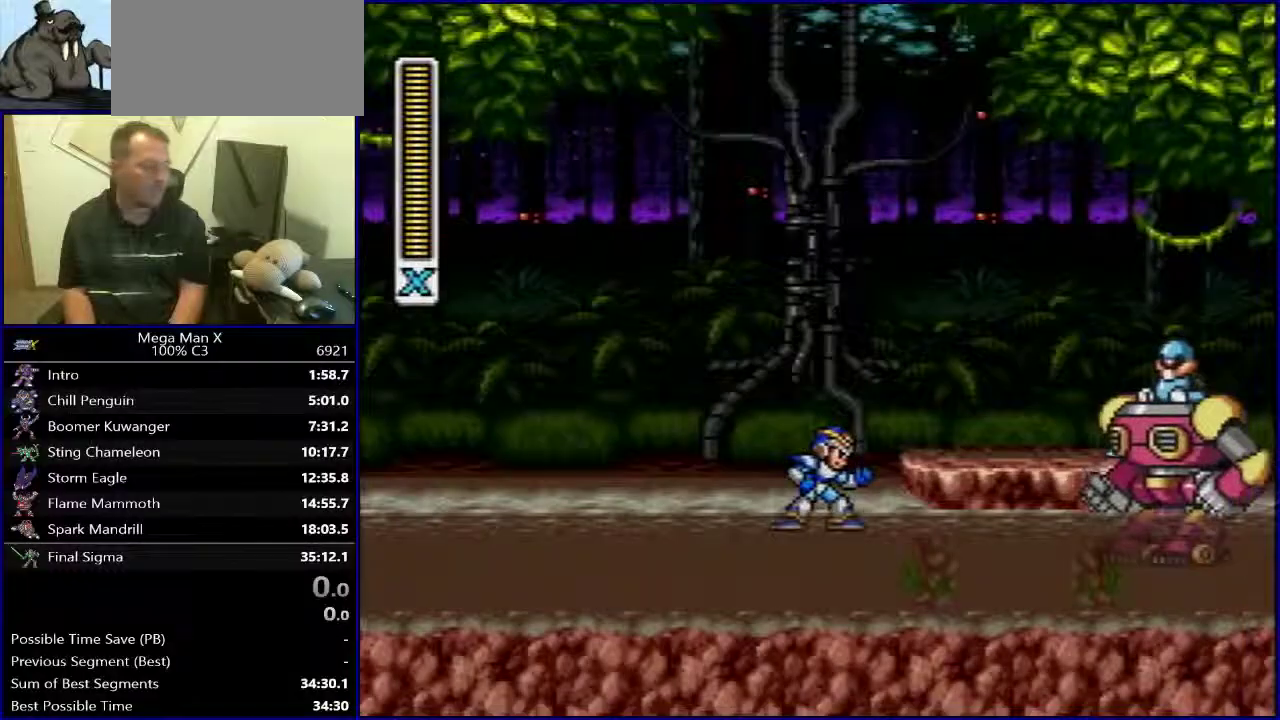
{"buttons": ["L1", "SELECT"], "events": [[383, "SELECT", "down"], [500, "L1", "down"]]}
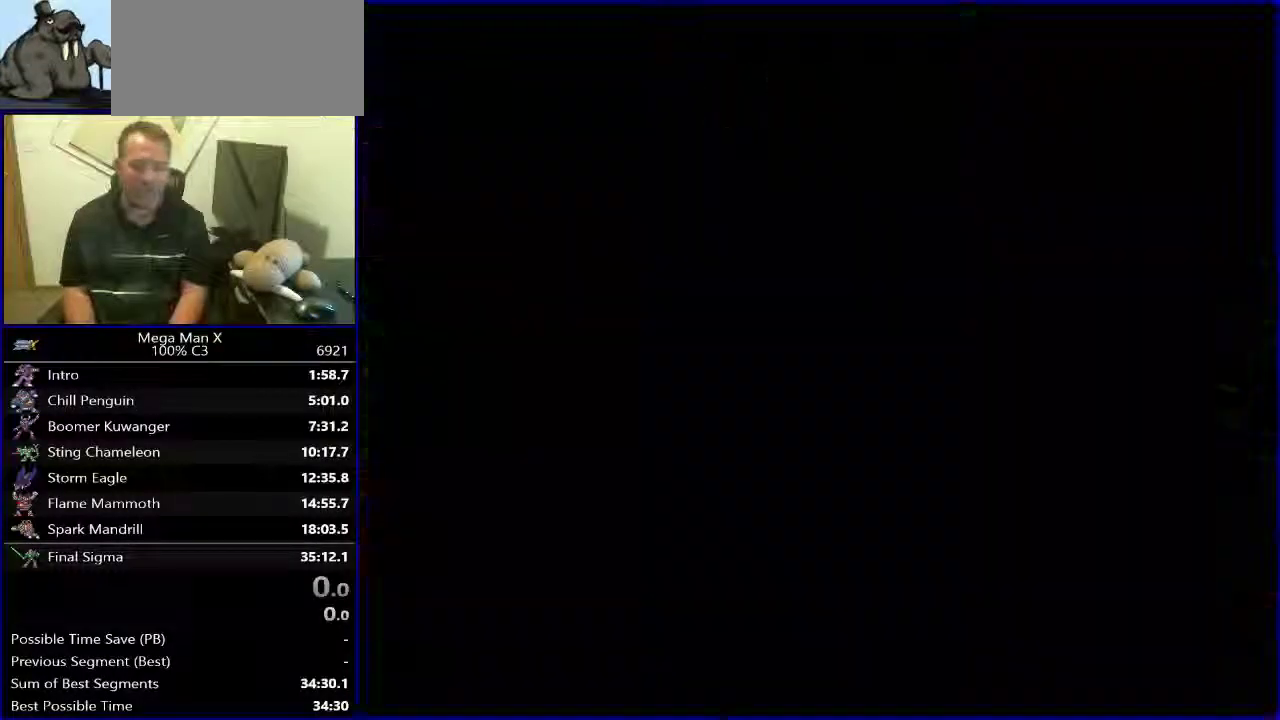
{"buttons": ["R1", "DPAD_RIGHT"], "events": [[33, "SELECT", "up"], [67, "L1", "up"], [200, "DPAD_RIGHT", "down"], [350, "R1", "down"]]}
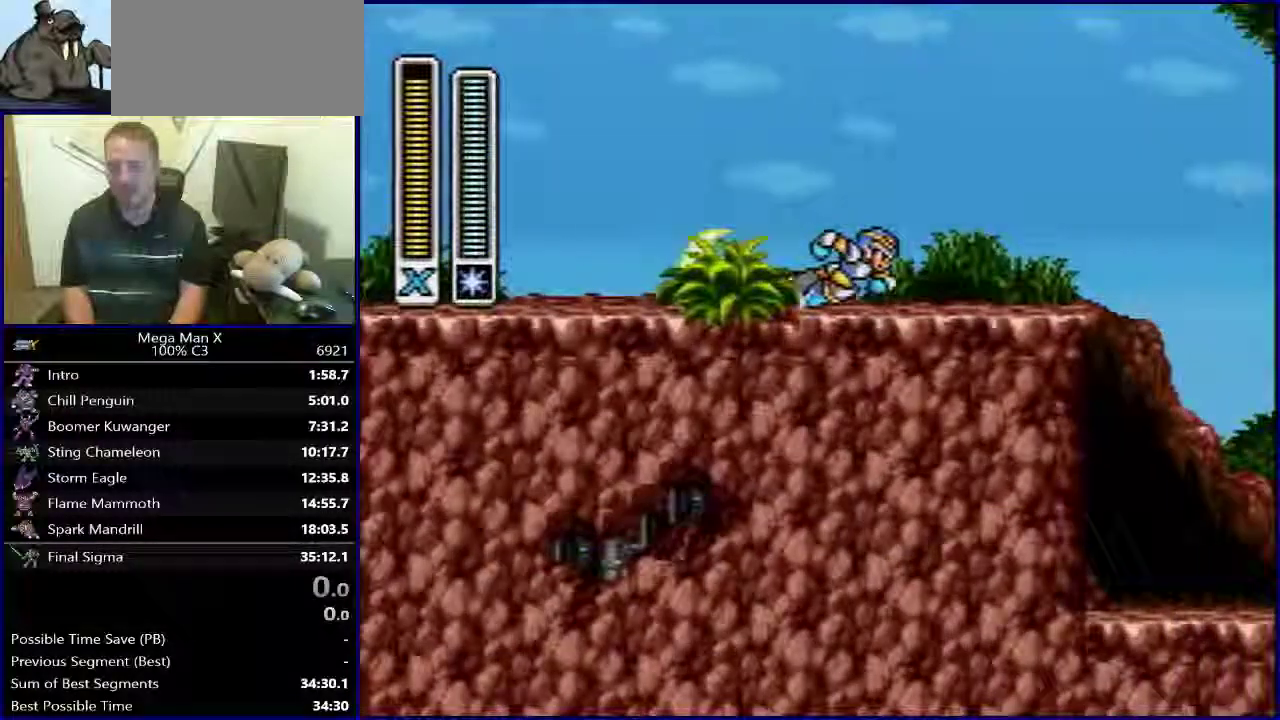
{"buttons": ["A", "B", "R1", "DPAD_RIGHT"], "events": [[283, "B", "down"], [383, "A", "down"]]}
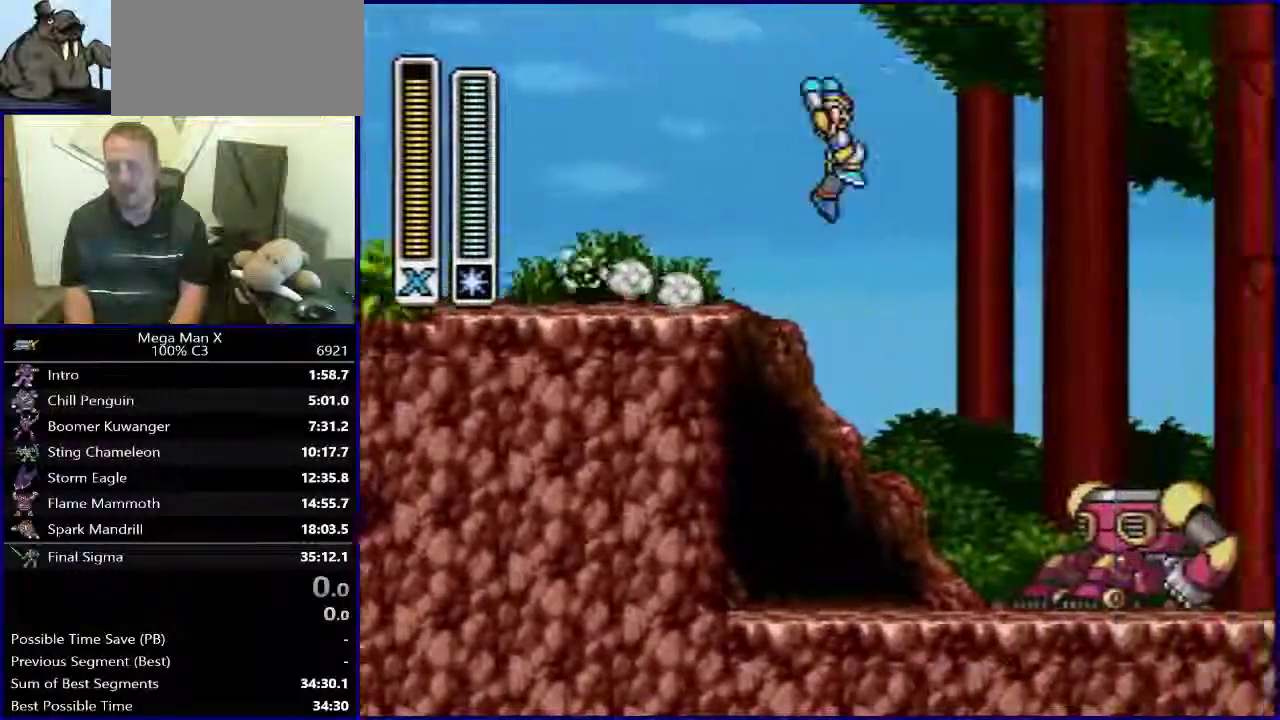
{"buttons": ["DPAD_RIGHT"], "events": [[67, "X", "down"], [133, "B", "up"], [317, "X", "up"], [333, "A", "up"], [350, "R1", "up"]]}
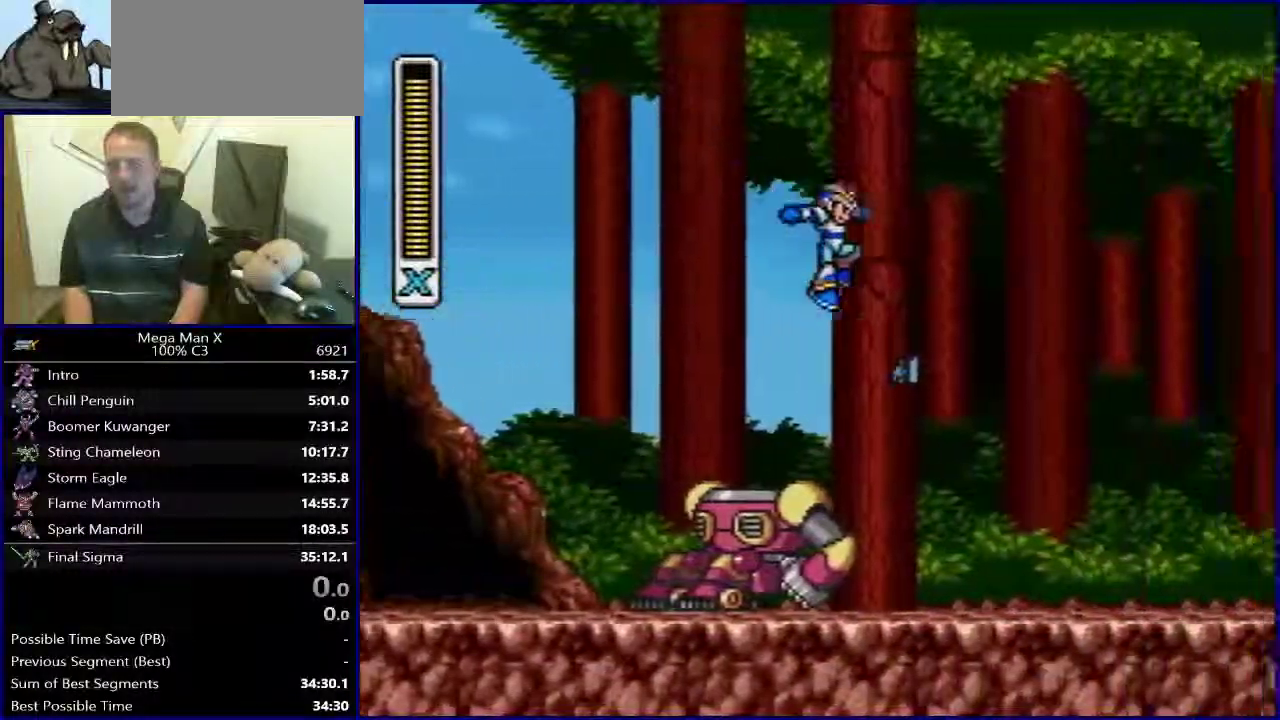
{"buttons": ["Y", "R1", "DPAD_RIGHT"], "events": [[317, "R1", "down"], [333, "Y", "down"]]}
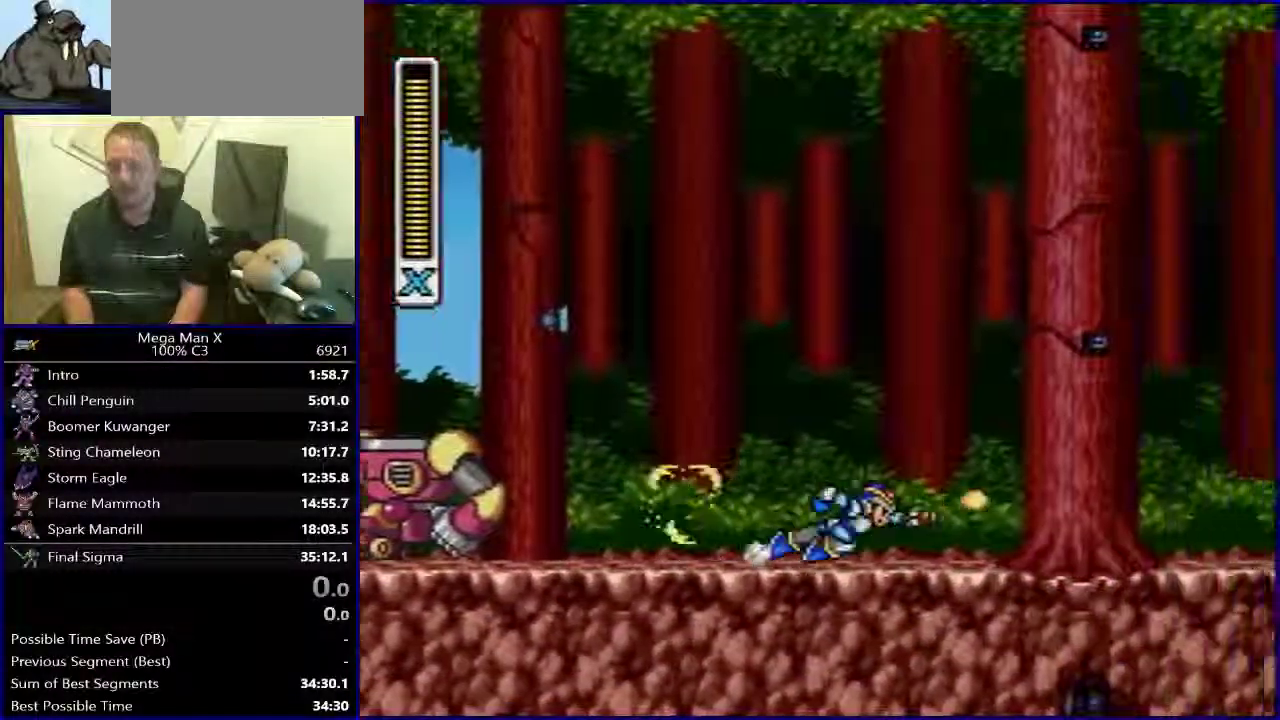
{"buttons": ["B", "Y", "R1", "DPAD_RIGHT"], "events": [[217, "B", "down"]]}